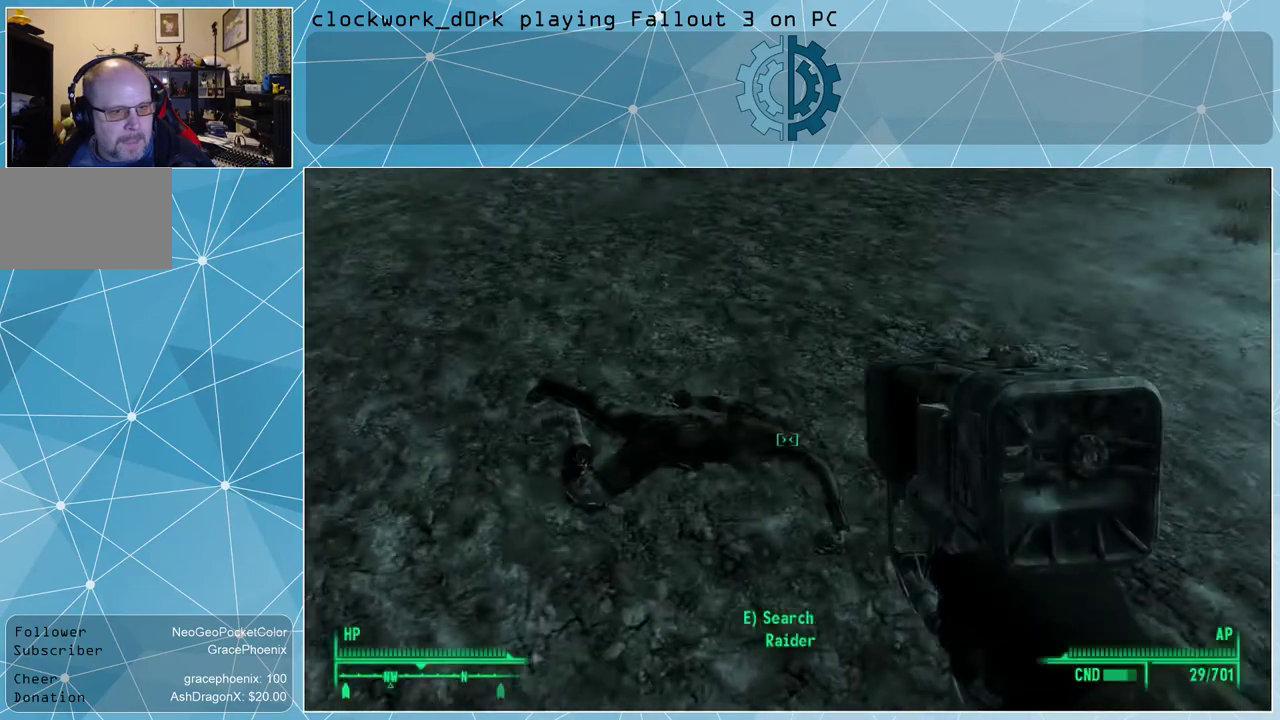
Gameplay with keyboard and mouse; each line is a JSON object with the keys and mouse buttons held at the frame after it. "events" lists presses ("down") and releases ("up") of "1", "2", "3", "4", "5", "a", "alt", "c", "ctrl", "d", "e", "f", "q", "r", "s", "shift", "space", "tab", "v", "w", "x", "z", "mouse_left", "mouse_wheel" and "mouse_right" between this image and that frame as [ms after this image, input, new state], when the widget could be followed in between. "mouse_left", "mouse_wheel", "mouse_right" = the "left", "wheel", "right" buttons of the "mouse" list. No other keys are recorded. "wheel" means that the mouse wheel is clicked or scrolled. Not read: mouse_move other_keys.
{"keys": ["w"], "mouse": [], "events": [[133, "d", "down"], [267, "w", "down"], [500, "d", "up"]]}
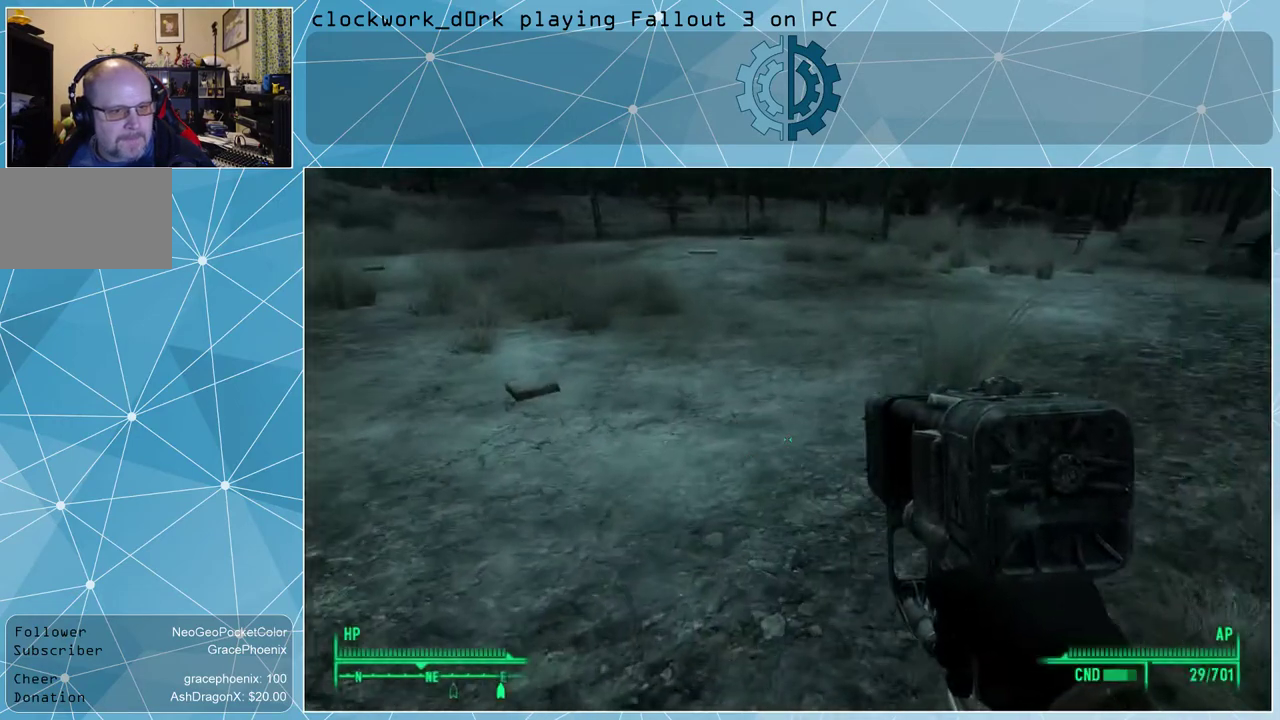
{"keys": ["w"], "mouse": [], "events": []}
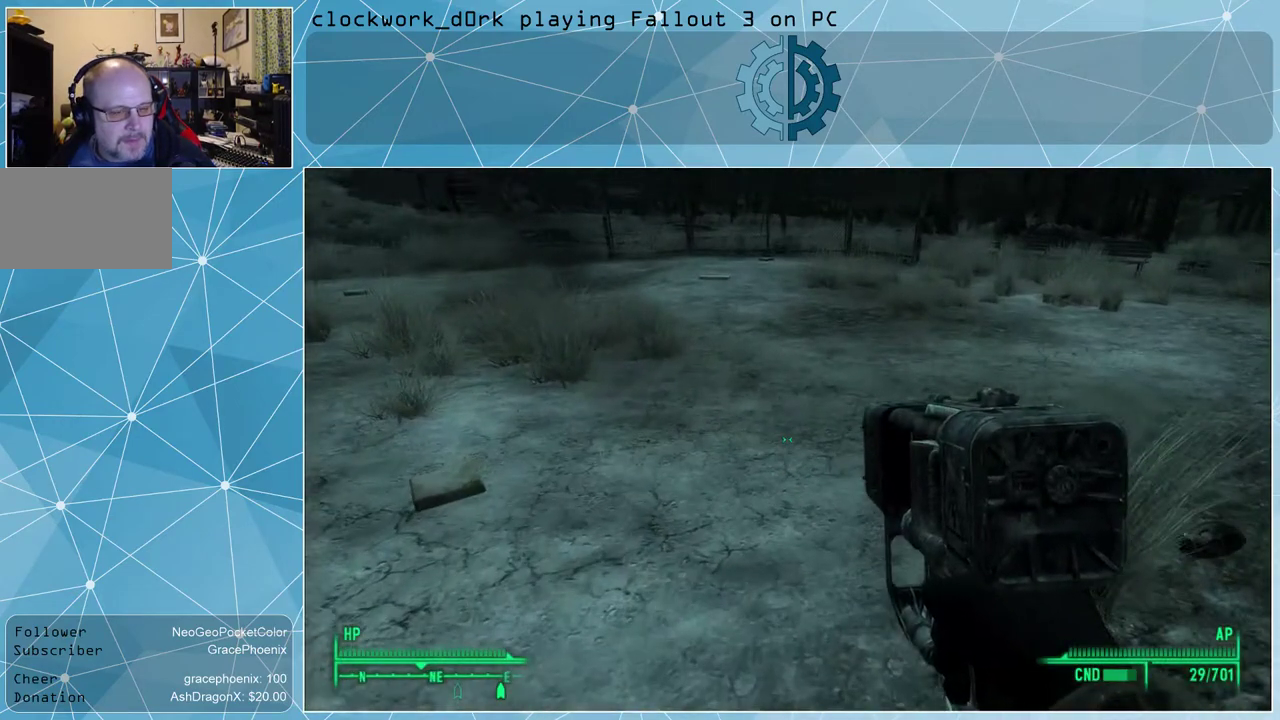
{"keys": ["w"], "mouse": [], "events": []}
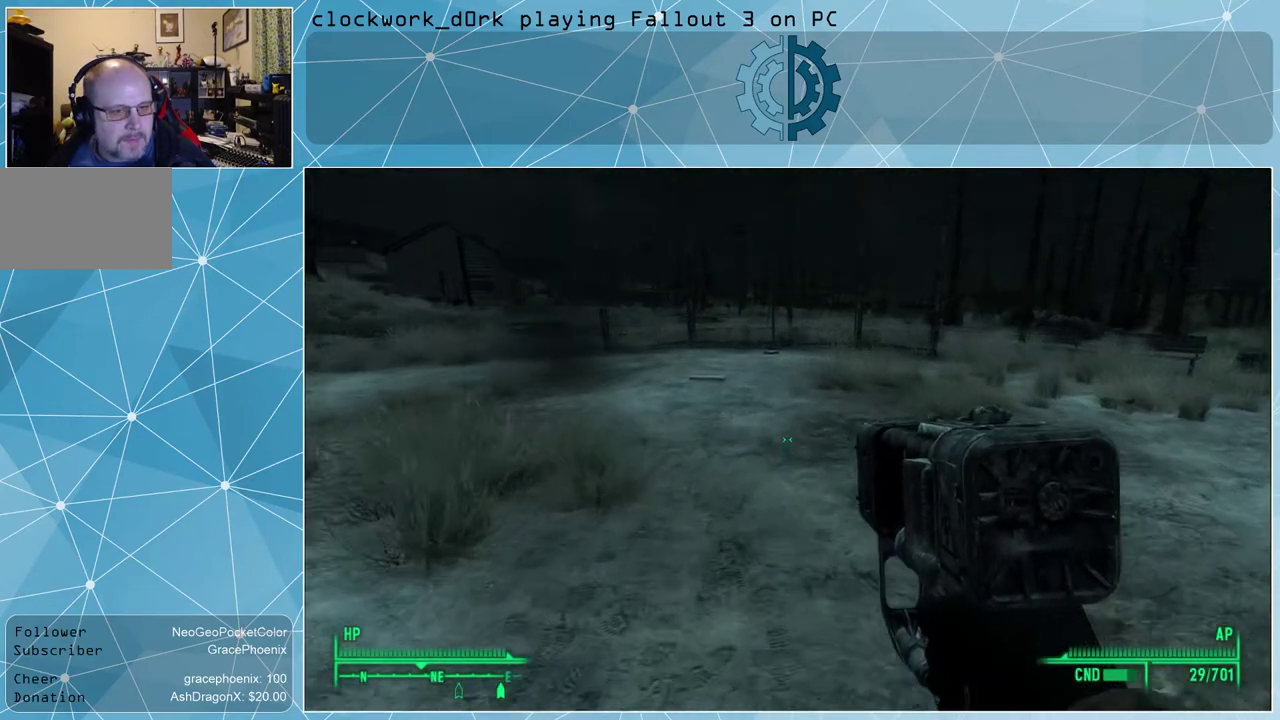
{"keys": ["w"], "mouse": [], "events": []}
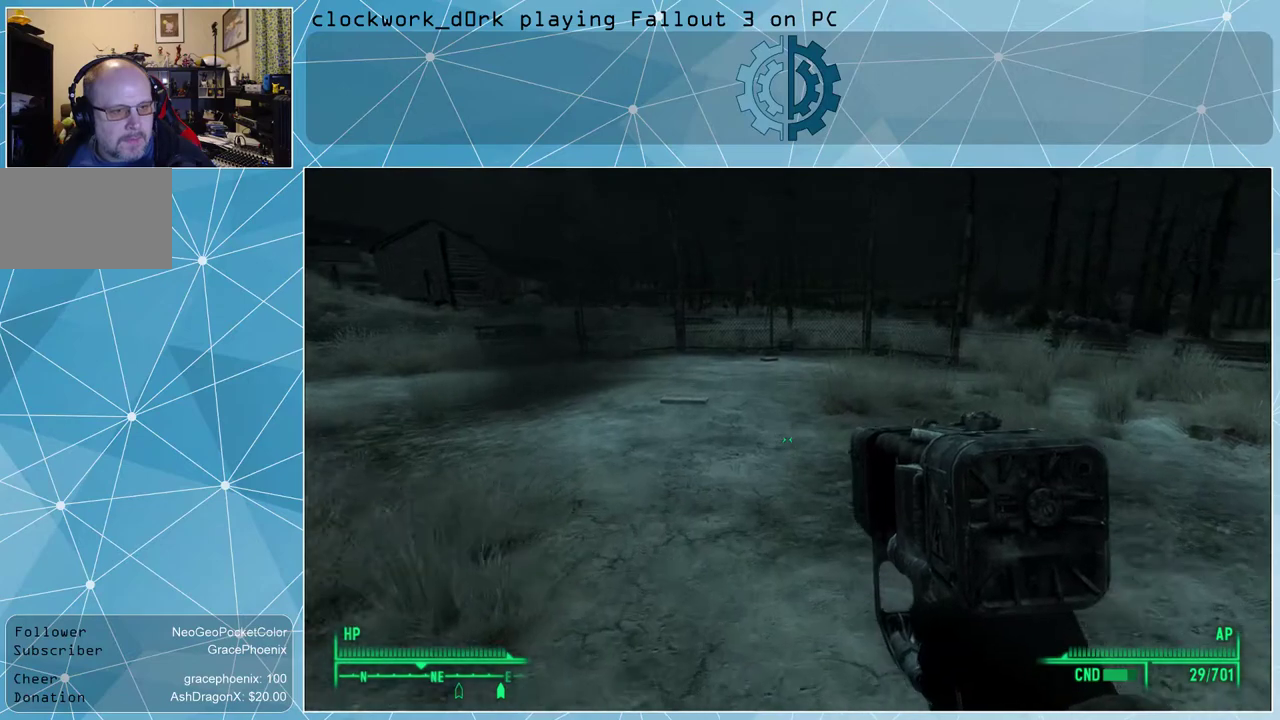
{"keys": ["d", "w"], "mouse": [], "events": [[233, "d", "down"]]}
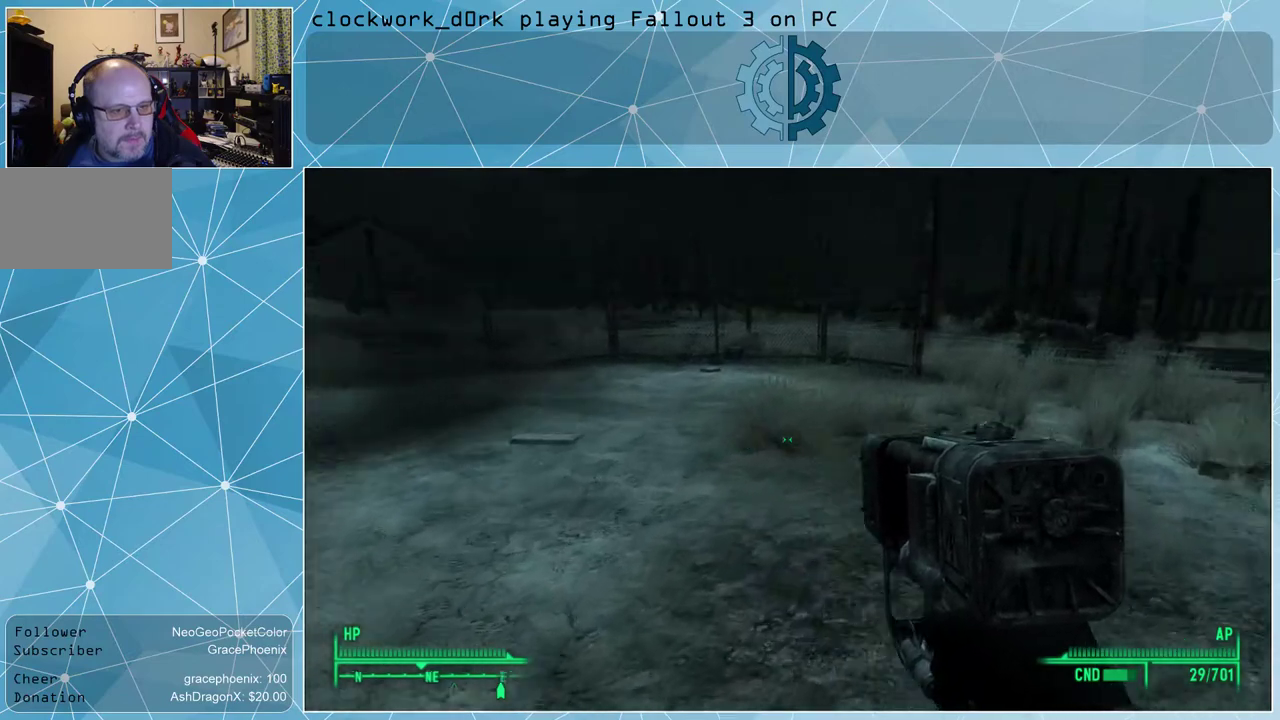
{"keys": ["w"], "mouse": [], "events": [[333, "d", "up"]]}
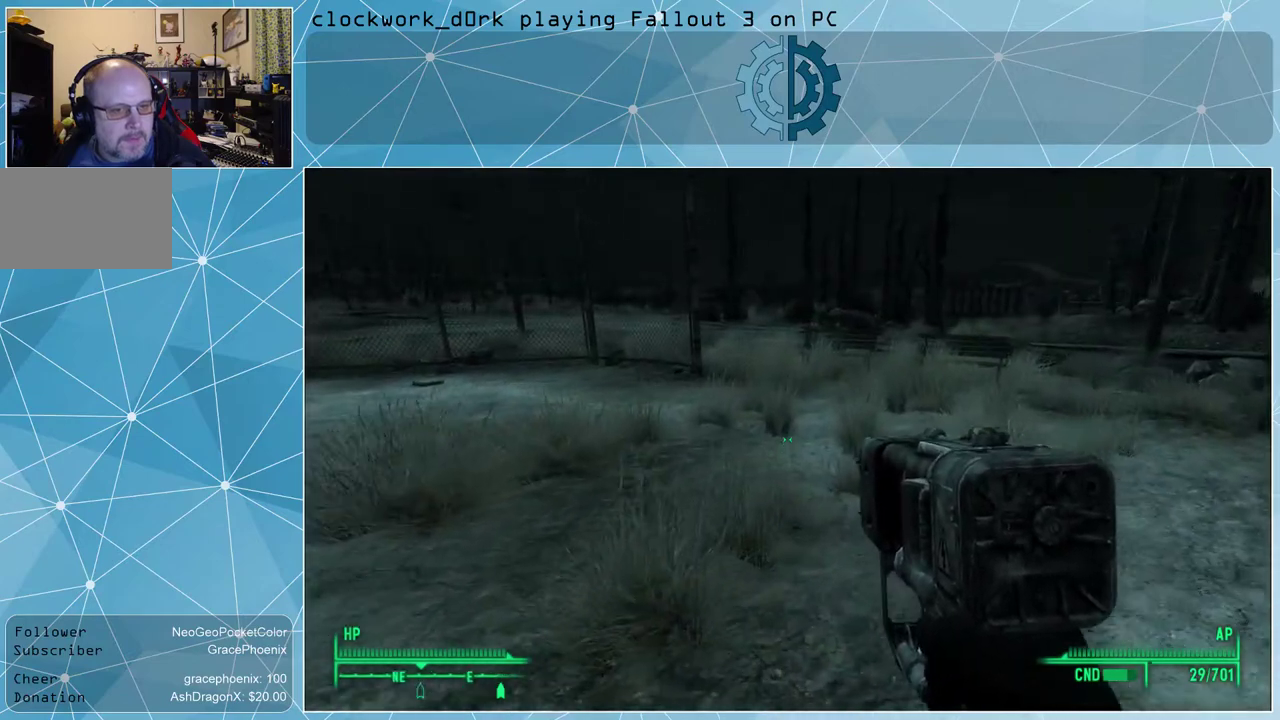
{"keys": ["w"], "mouse": [], "events": []}
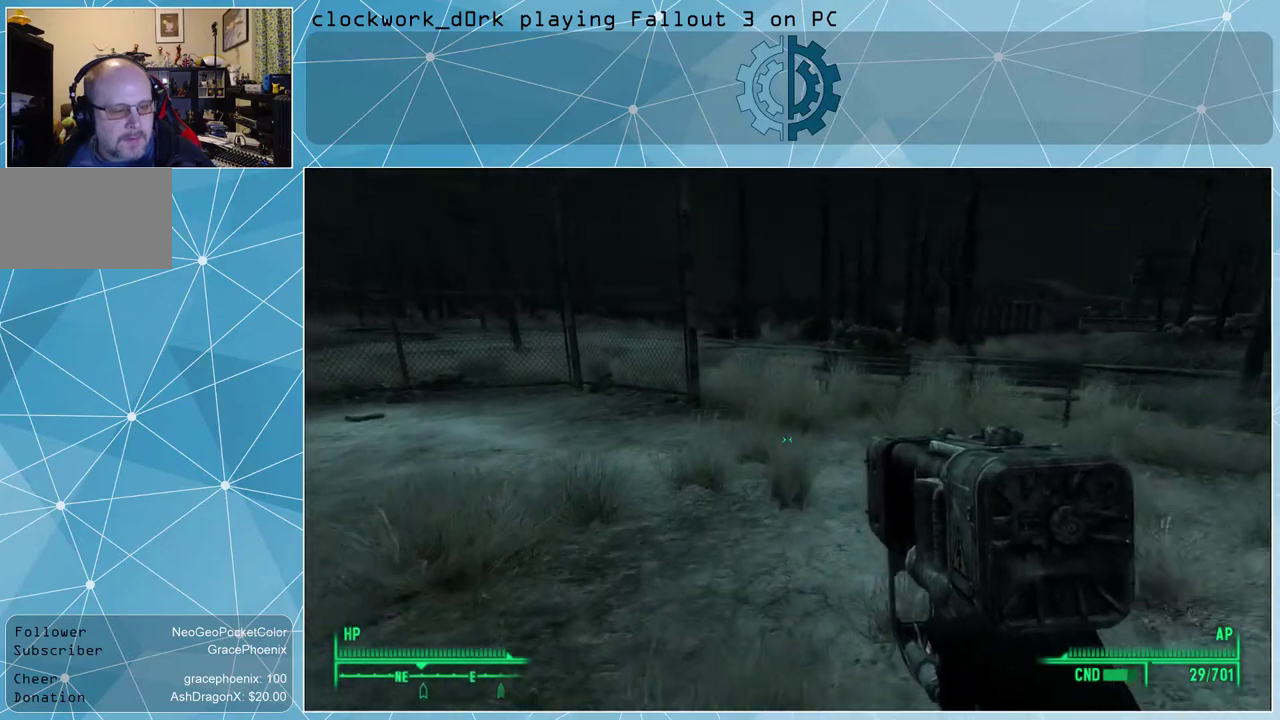
{"keys": ["d", "w"], "mouse": [], "events": [[333, "d", "down"]]}
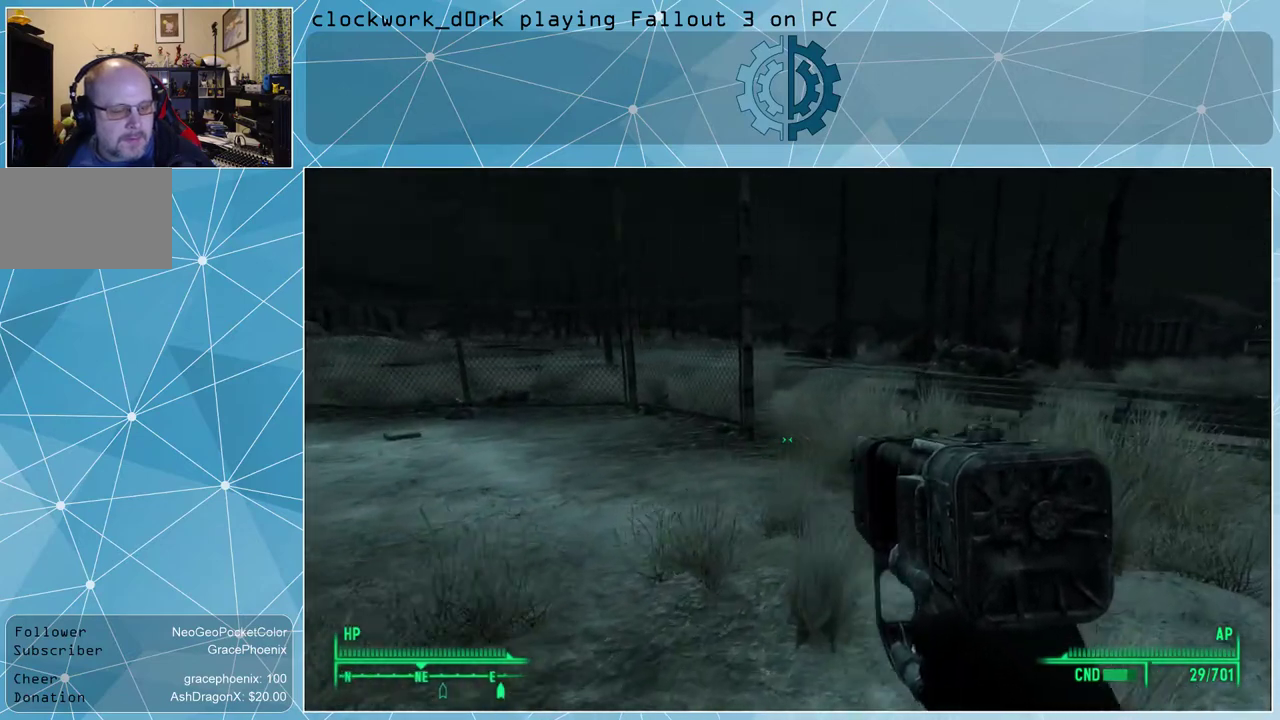
{"keys": ["w"], "mouse": [], "events": [[400, "d", "up"]]}
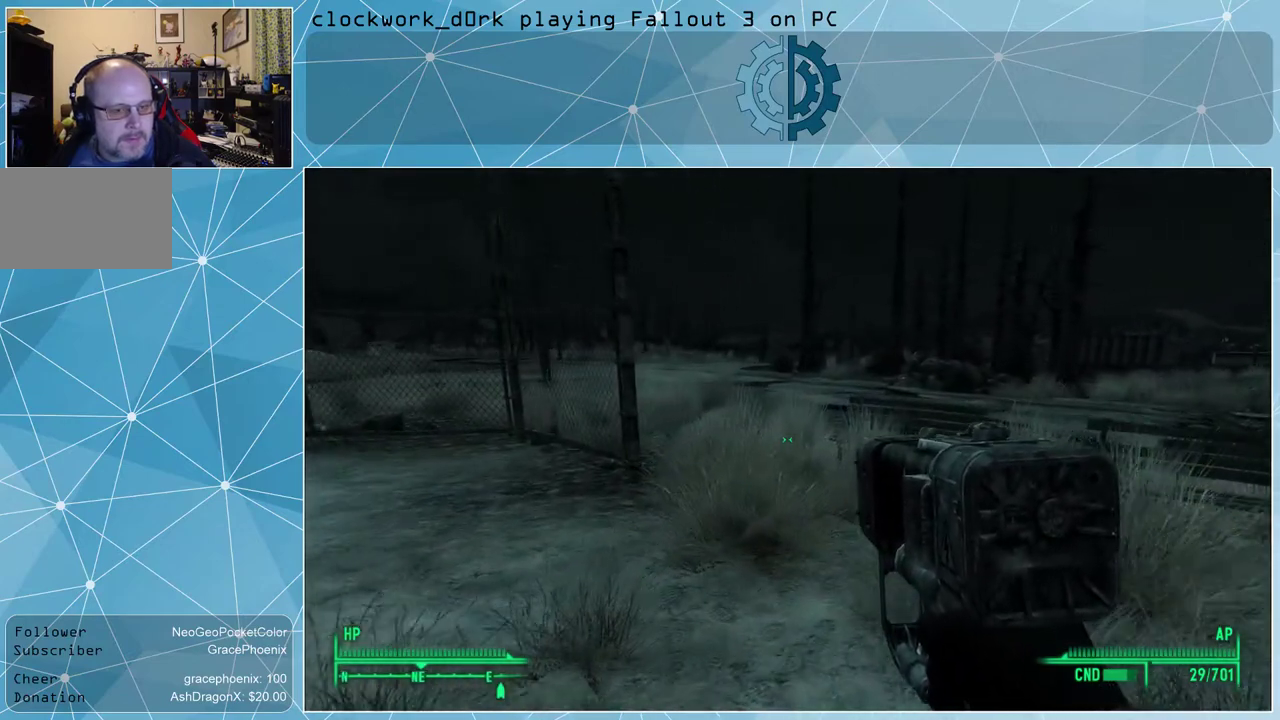
{"keys": ["w"], "mouse": [], "events": []}
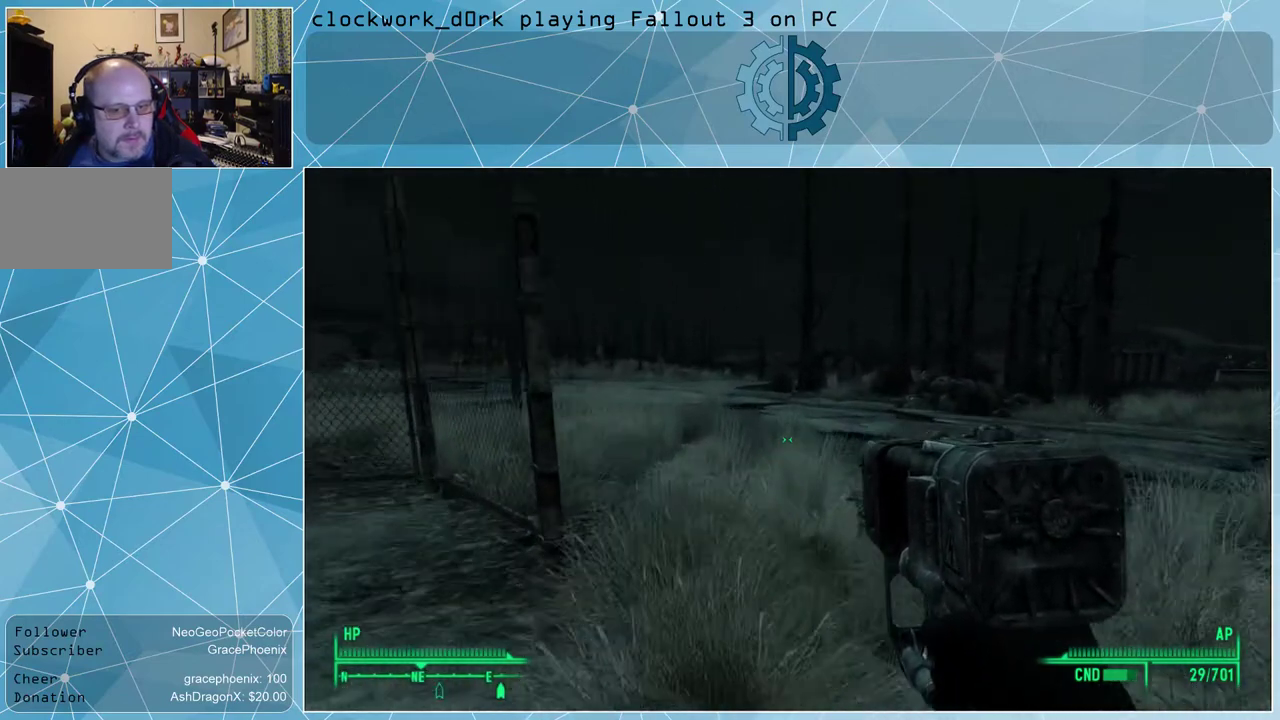
{"keys": ["a", "w"], "mouse": [], "events": [[367, "a", "down"]]}
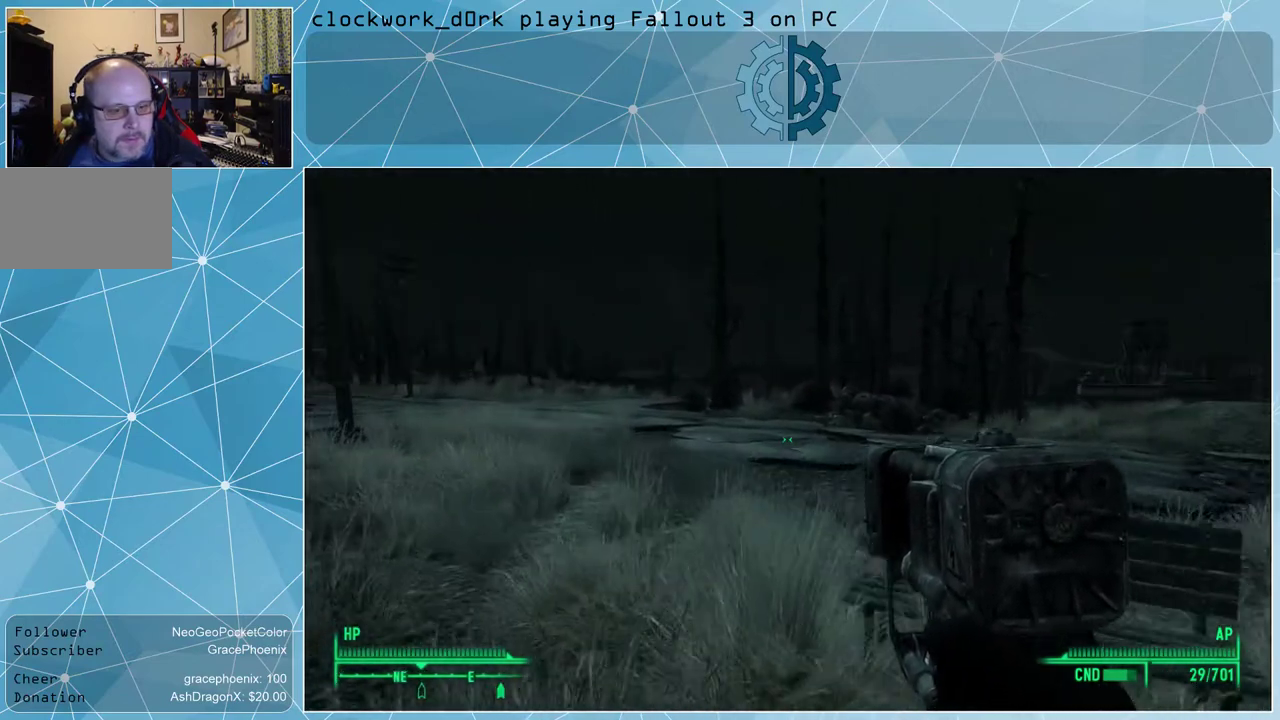
{"keys": ["w"], "mouse": [], "events": [[333, "a", "up"]]}
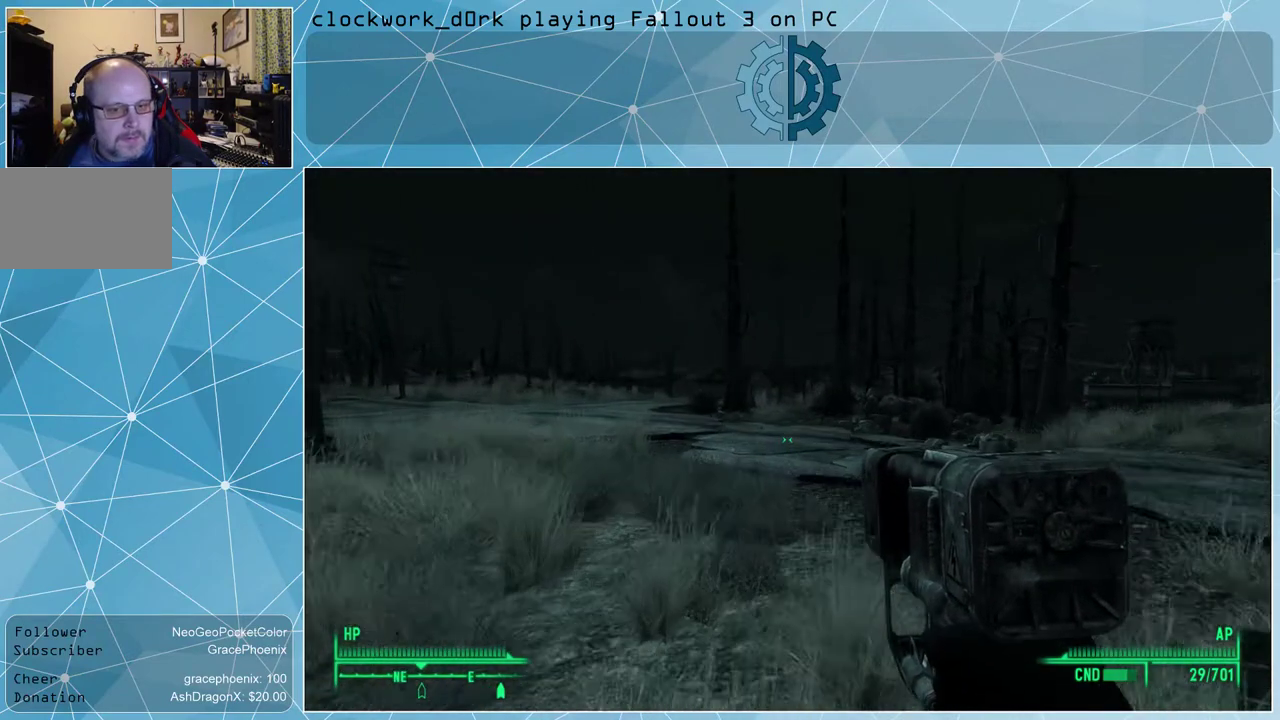
{"keys": ["w"], "mouse": [], "events": []}
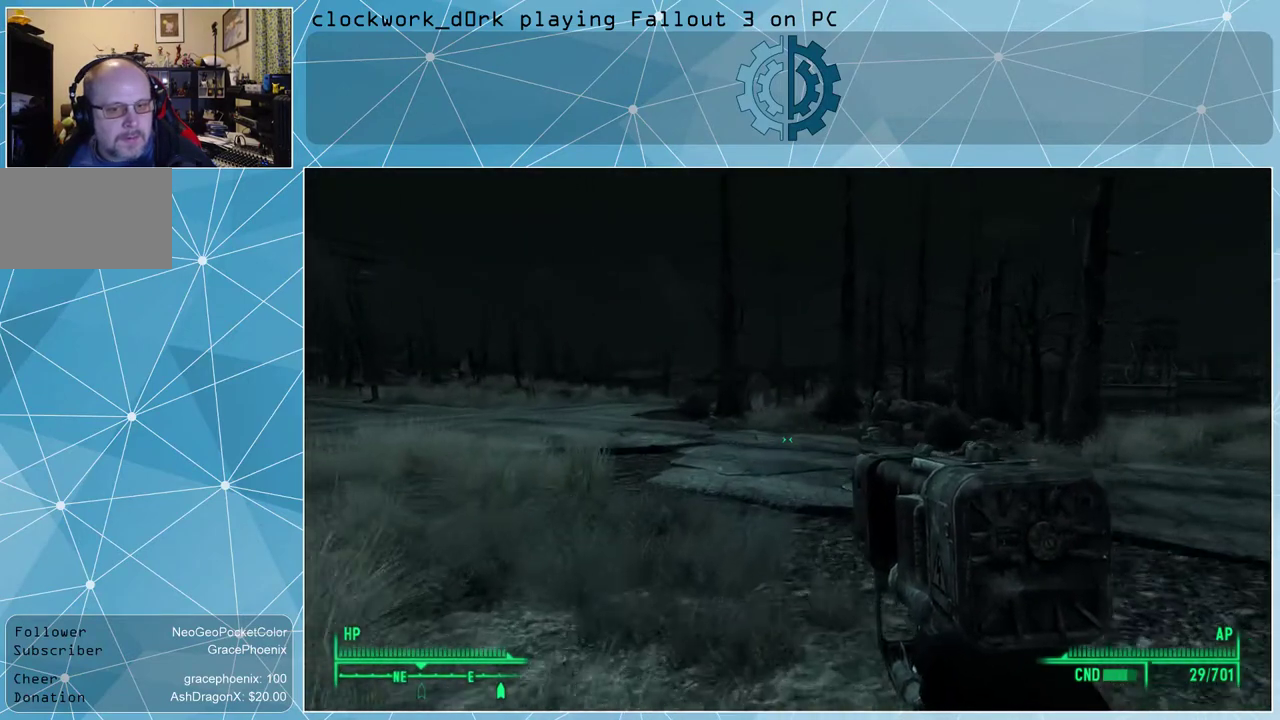
{"keys": ["w"], "mouse": [], "events": []}
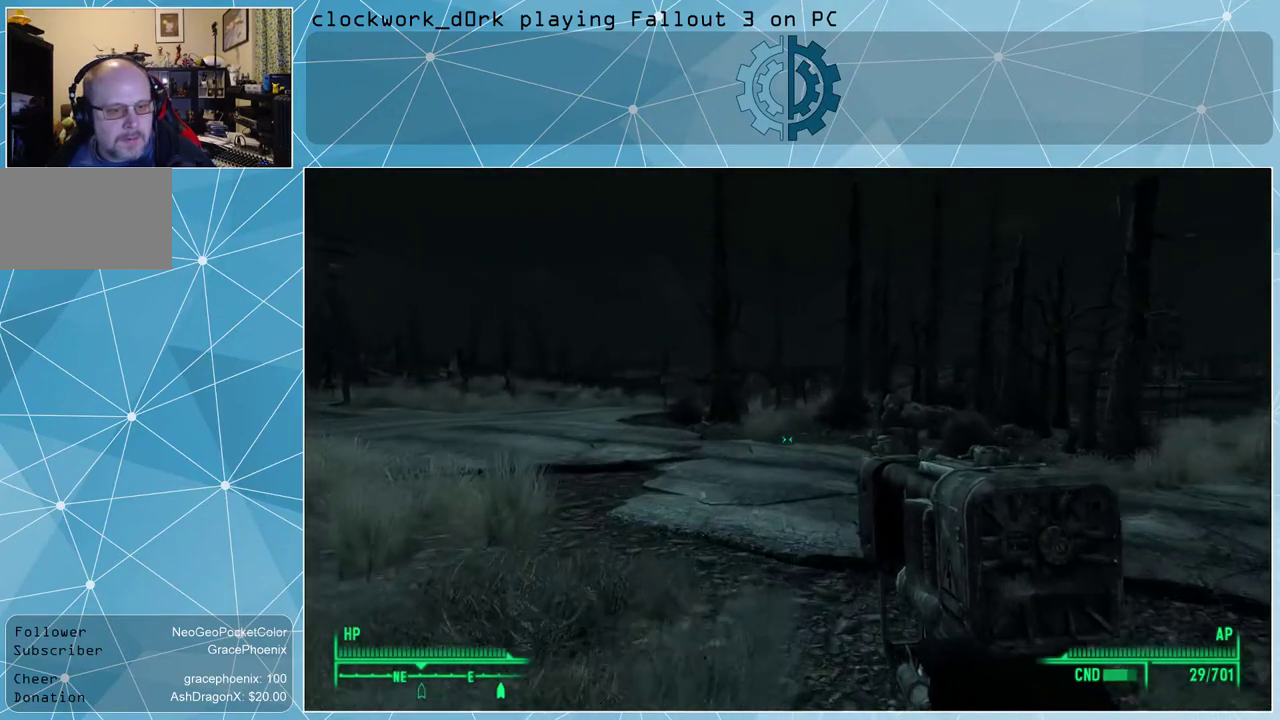
{"keys": ["a", "w"], "mouse": [], "events": [[433, "a", "down"]]}
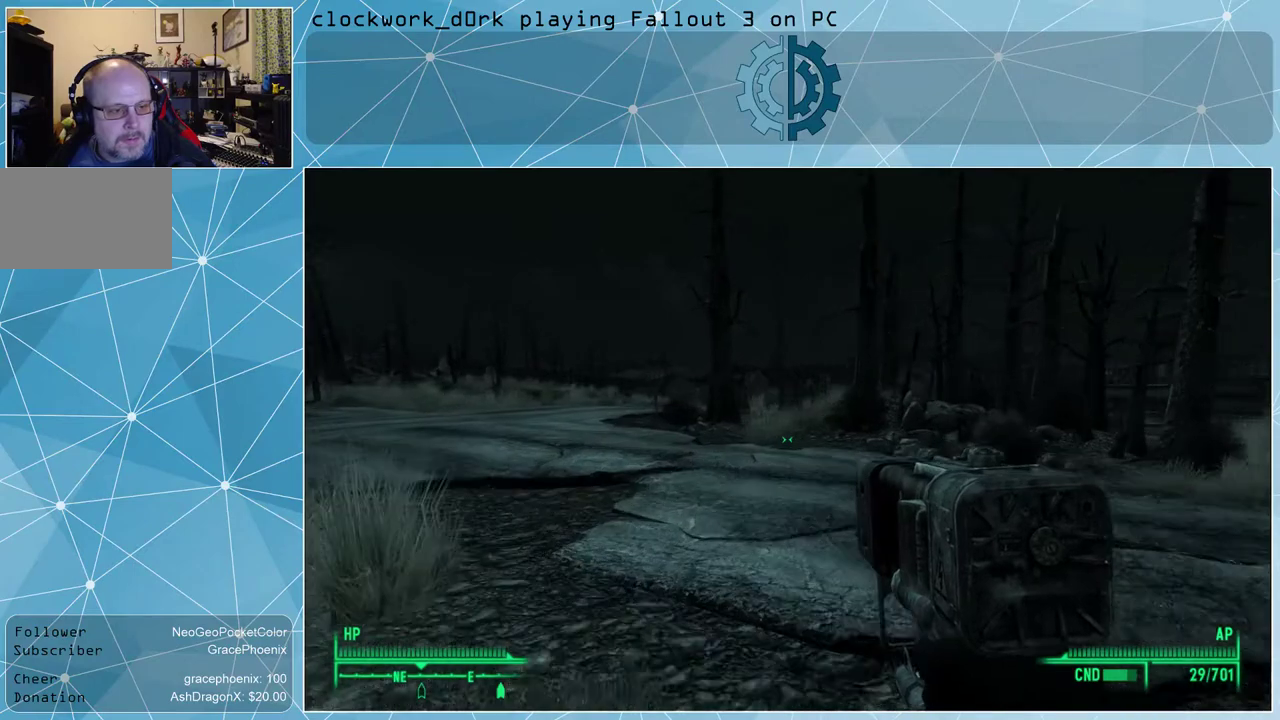
{"keys": ["a", "w"], "mouse": [], "events": [[167, "a", "up"], [433, "a", "down"]]}
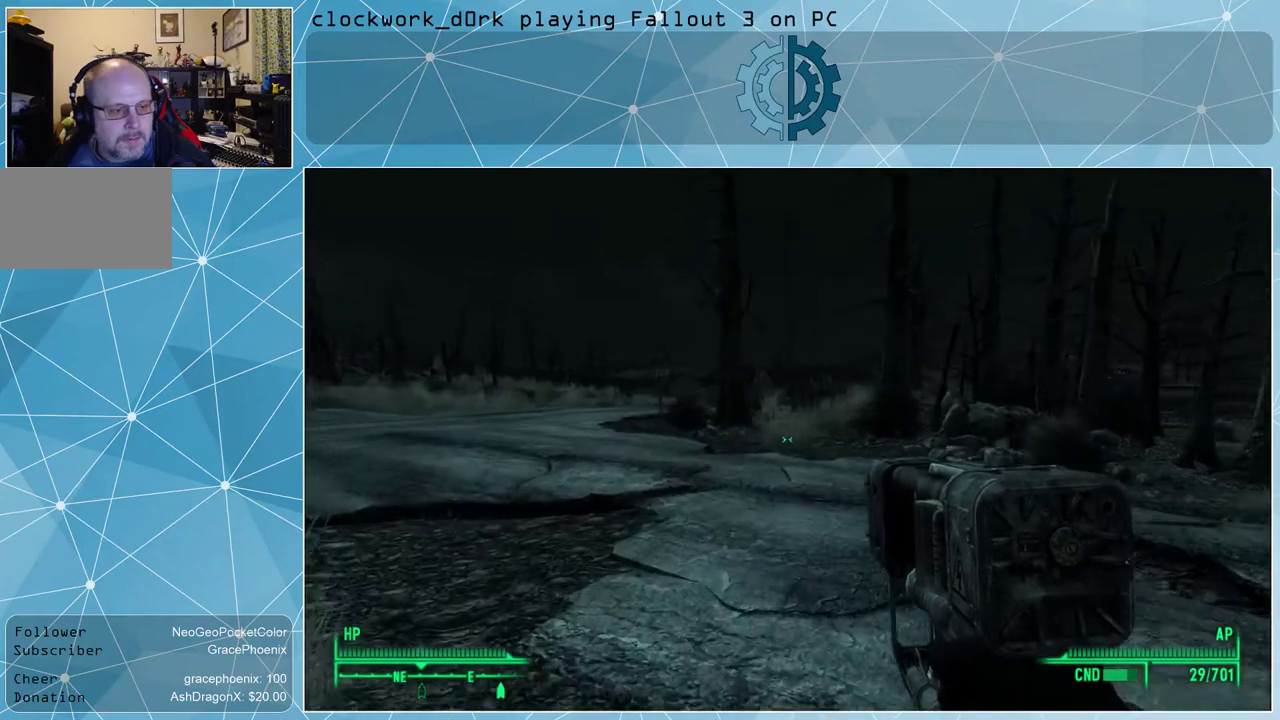
{"keys": ["w"], "mouse": [], "events": [[233, "a", "up"]]}
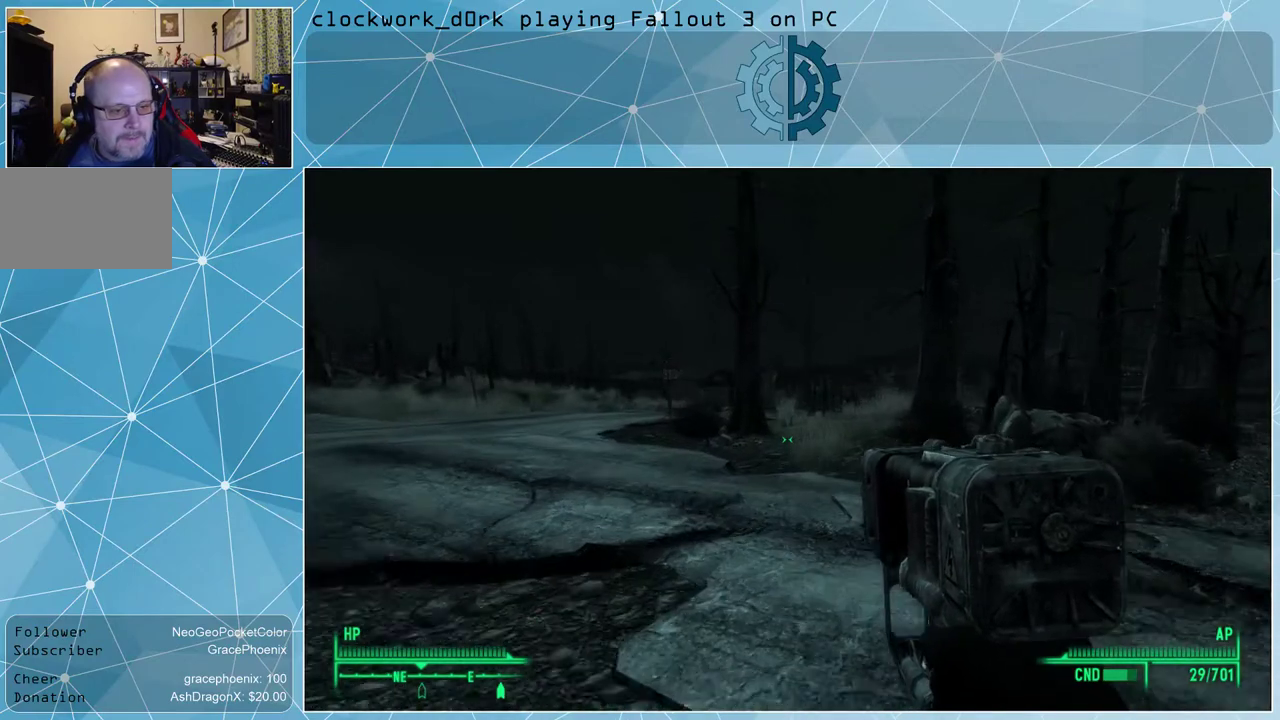
{"keys": ["a", "w"], "mouse": [], "events": [[200, "a", "down"]]}
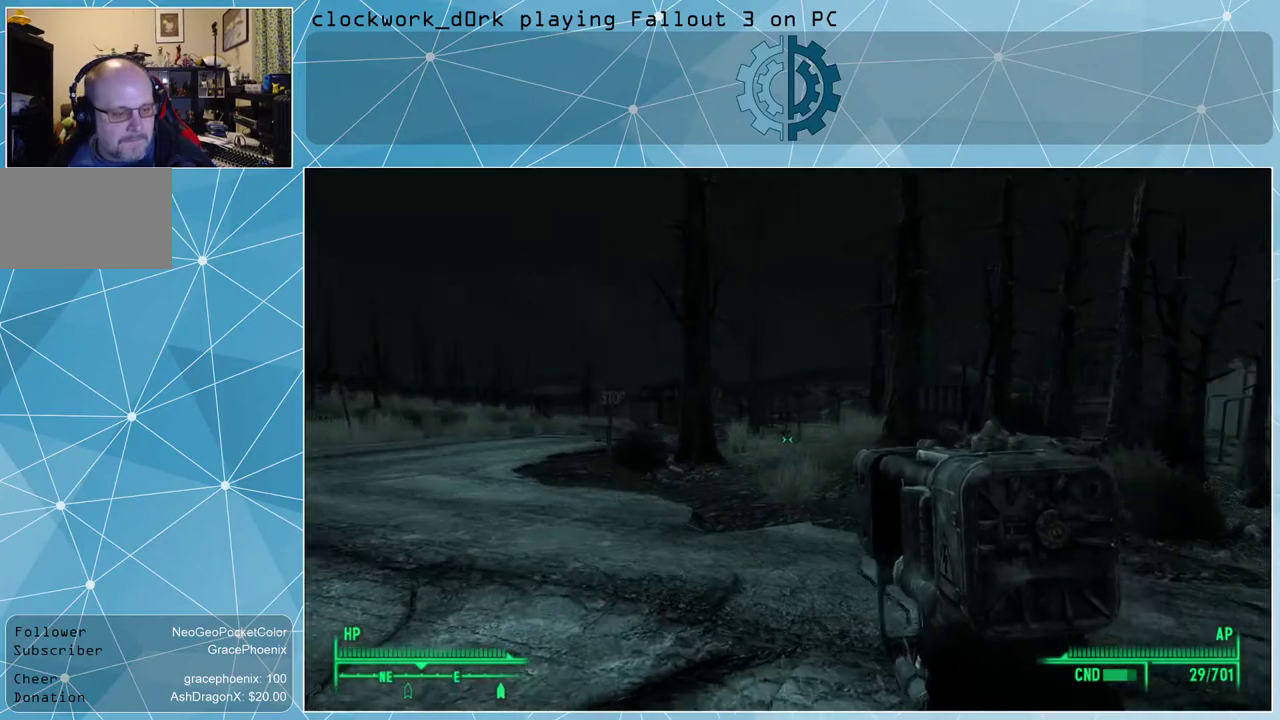
{"keys": ["a", "w"], "mouse": [], "events": []}
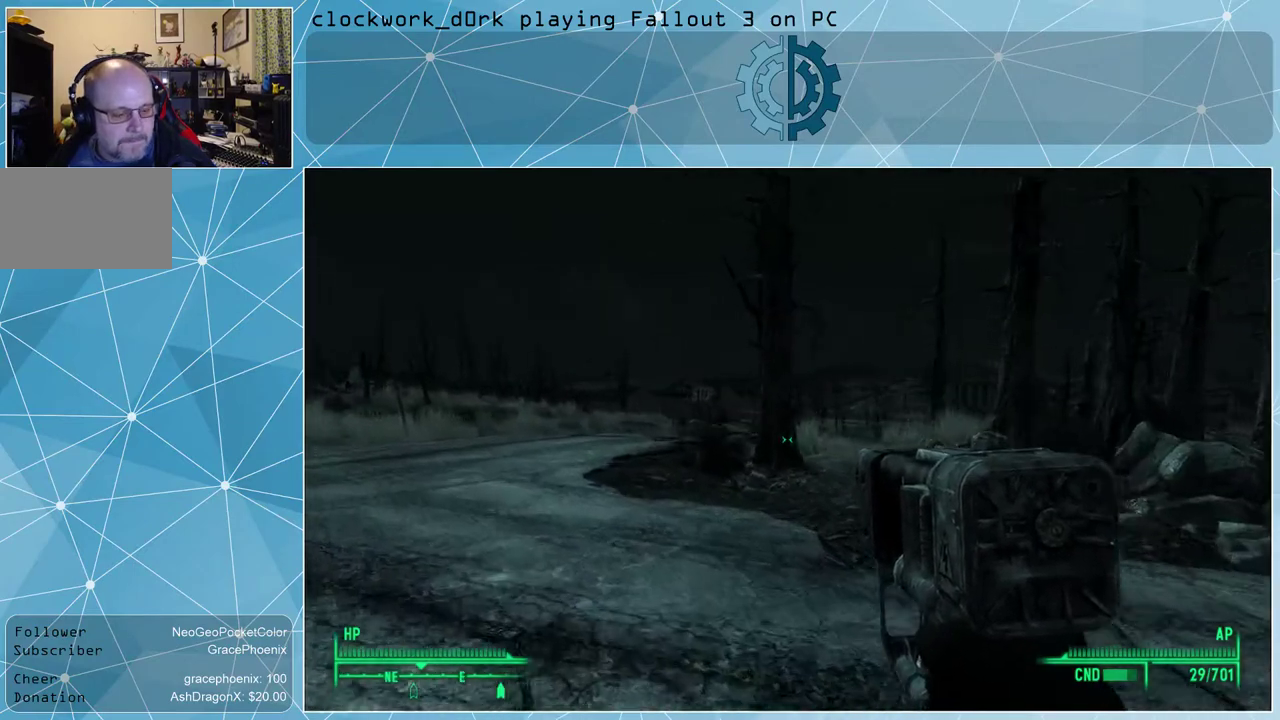
{"keys": ["a", "w"], "mouse": [], "events": []}
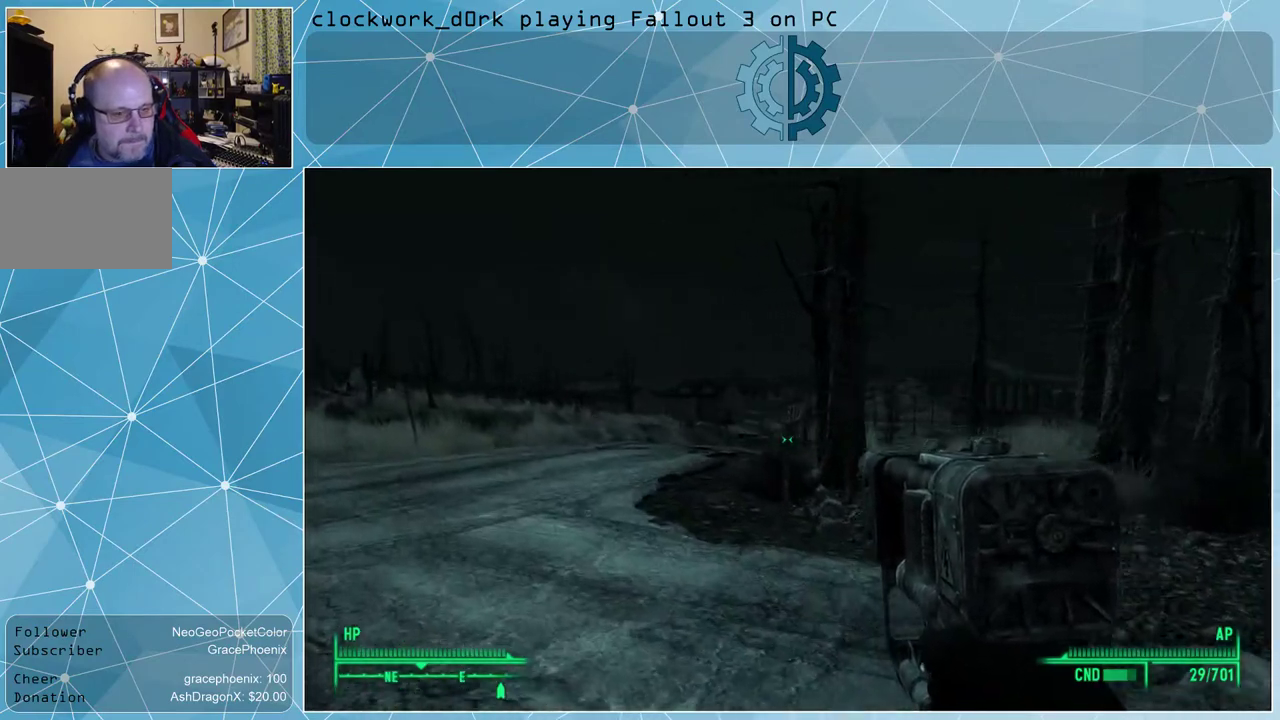
{"keys": ["a", "w"], "mouse": [], "events": []}
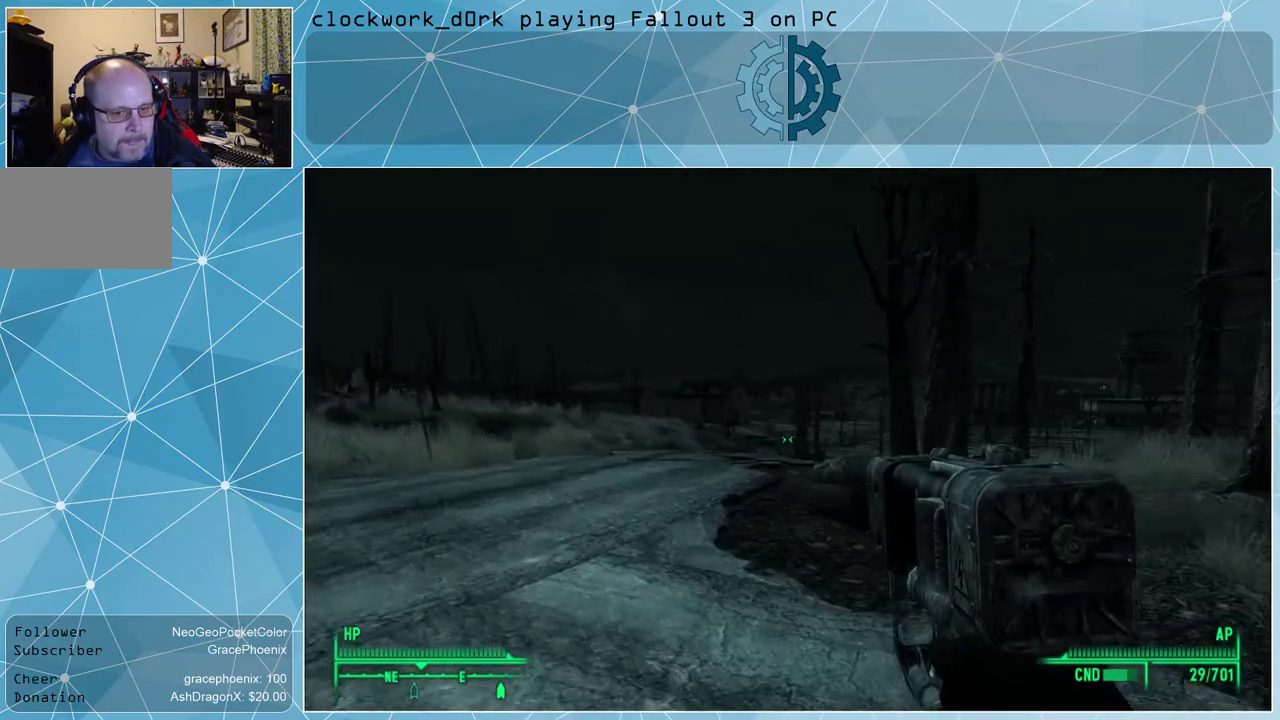
{"keys": ["w"], "mouse": [], "events": [[133, "a", "up"]]}
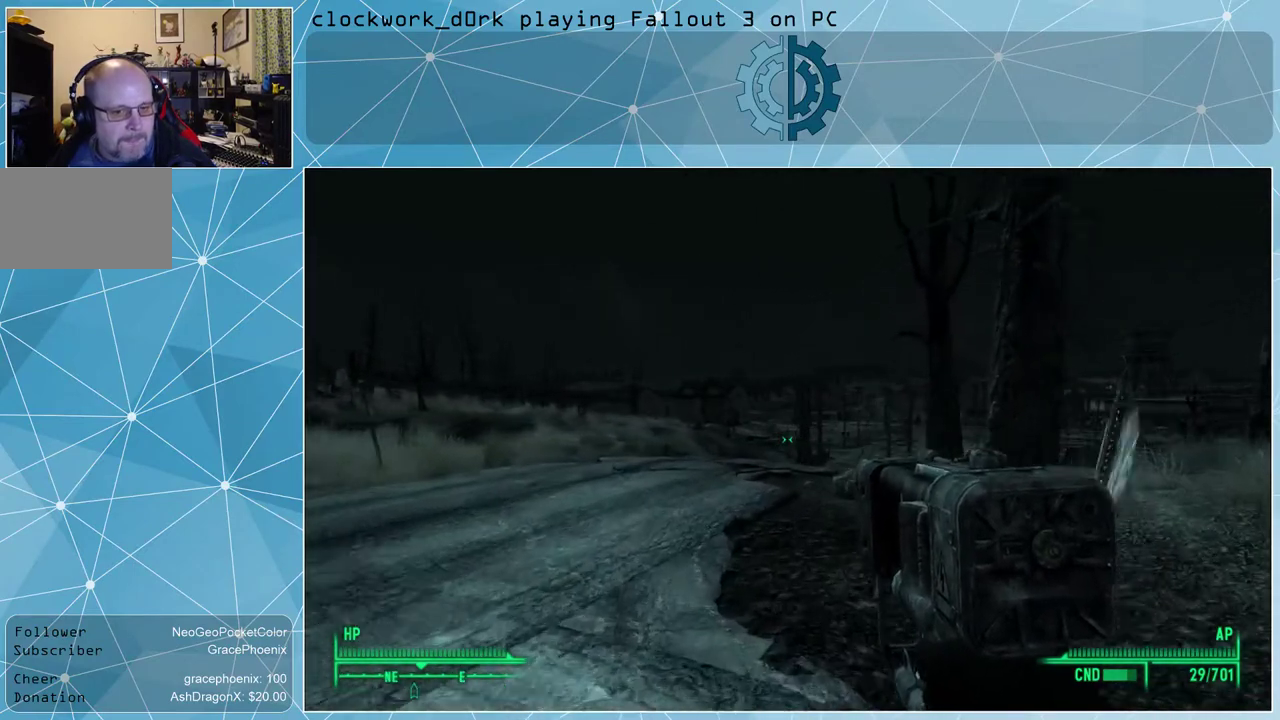
{"keys": ["w"], "mouse": [], "events": [[333, "ctrl", "down"], [467, "ctrl", "up"]]}
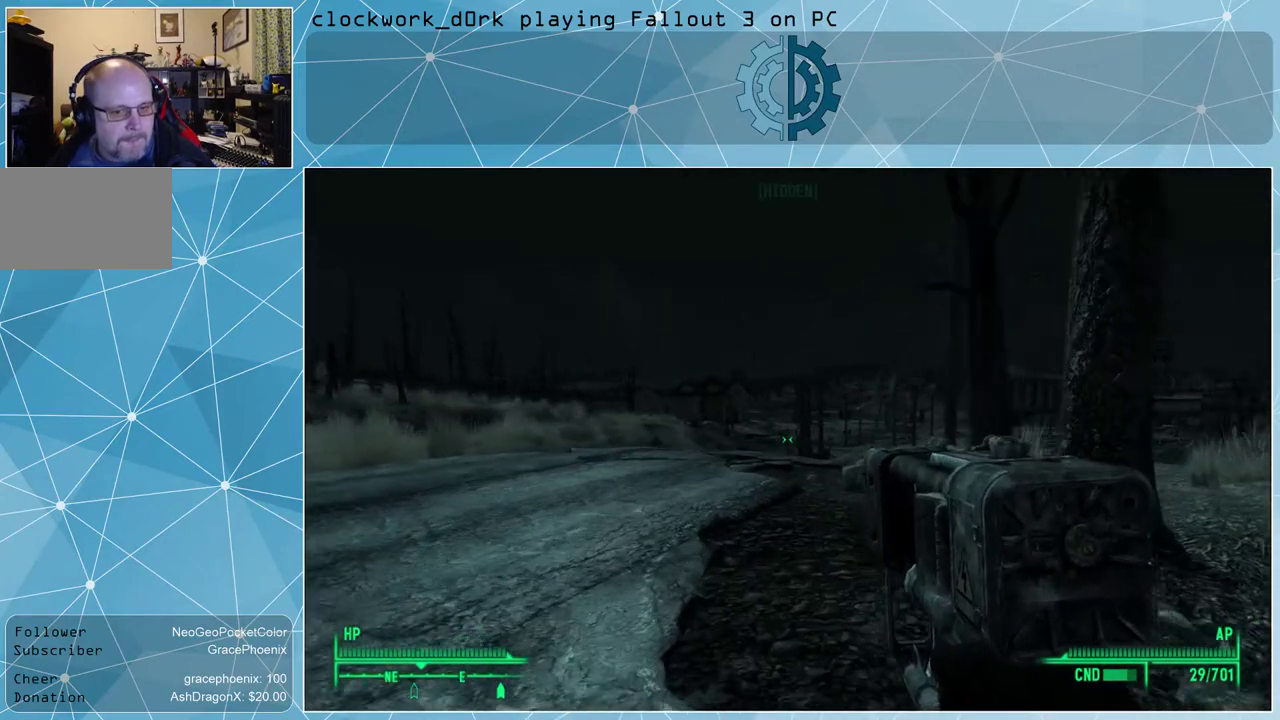
{"keys": ["w"], "mouse": [], "events": []}
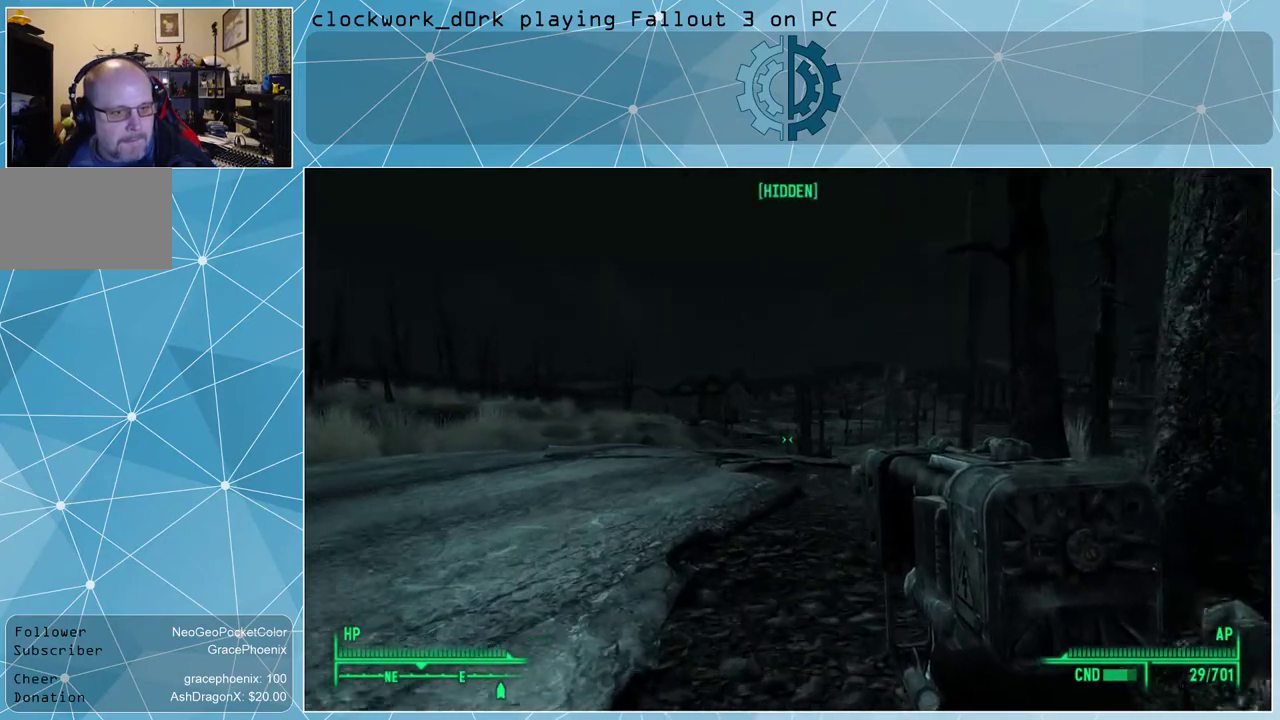
{"keys": ["w"], "mouse": [], "events": []}
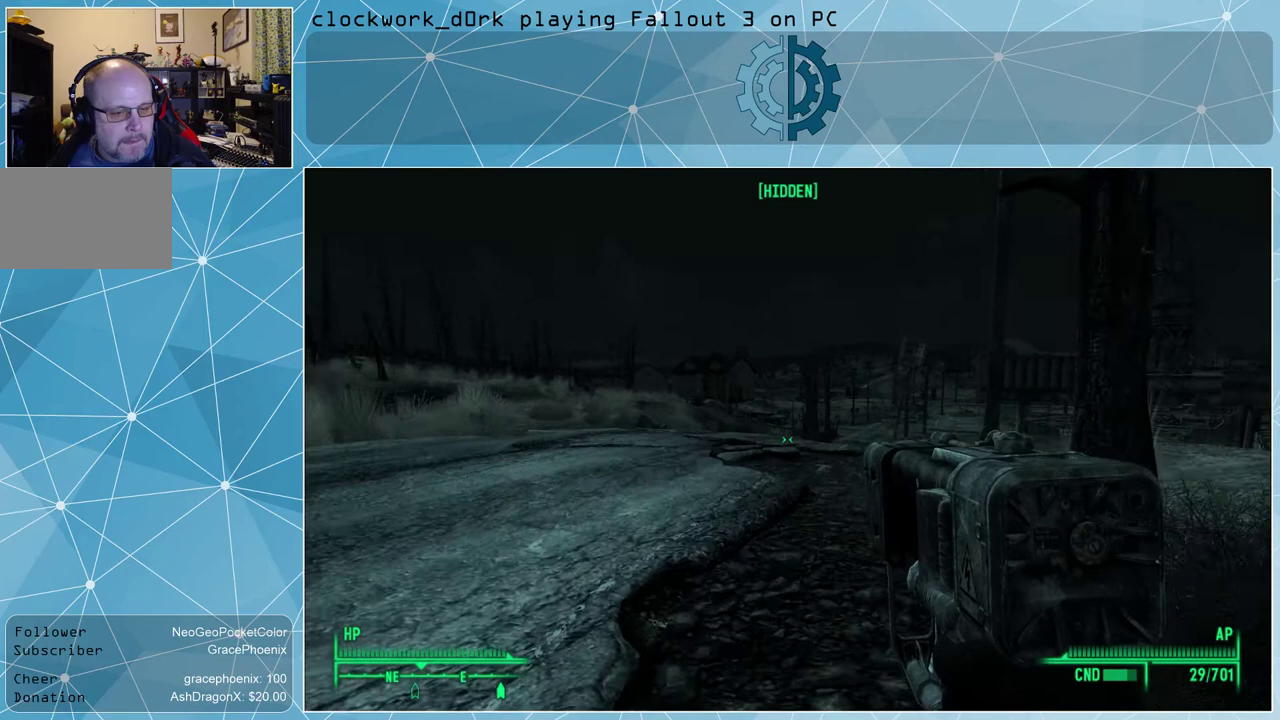
{"keys": ["w"], "mouse": [], "events": []}
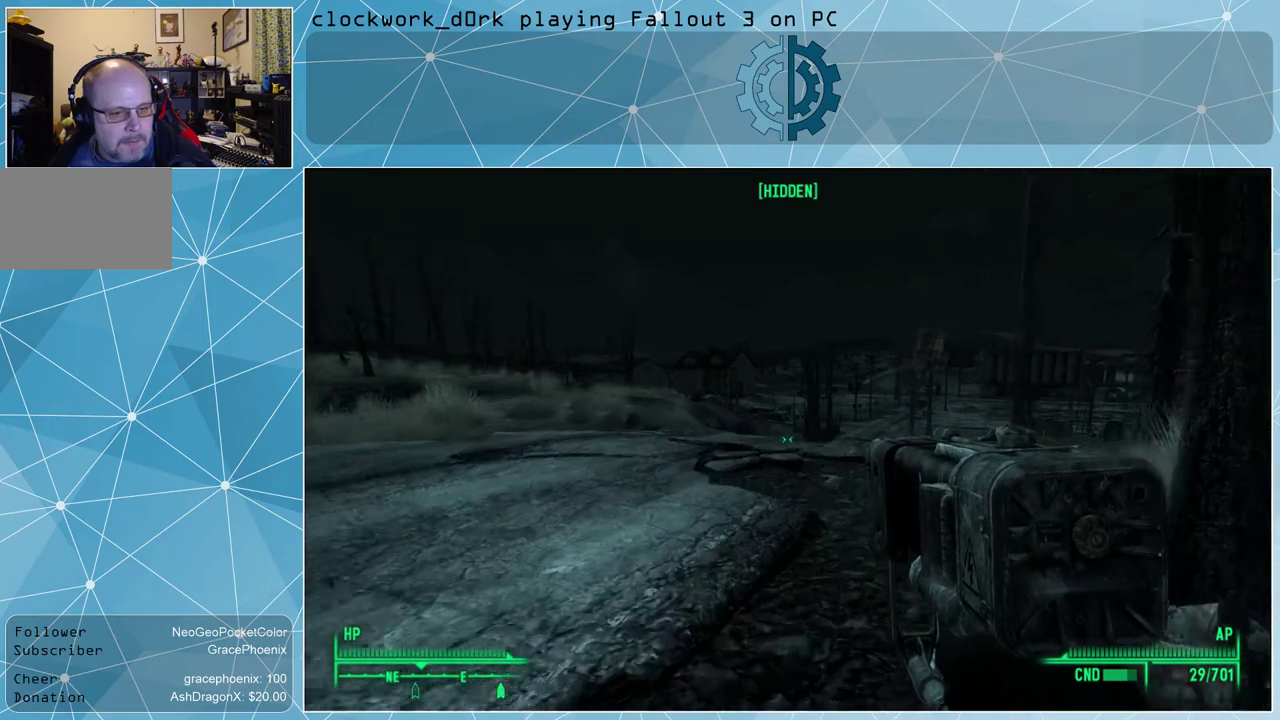
{"keys": ["w"], "mouse": [], "events": []}
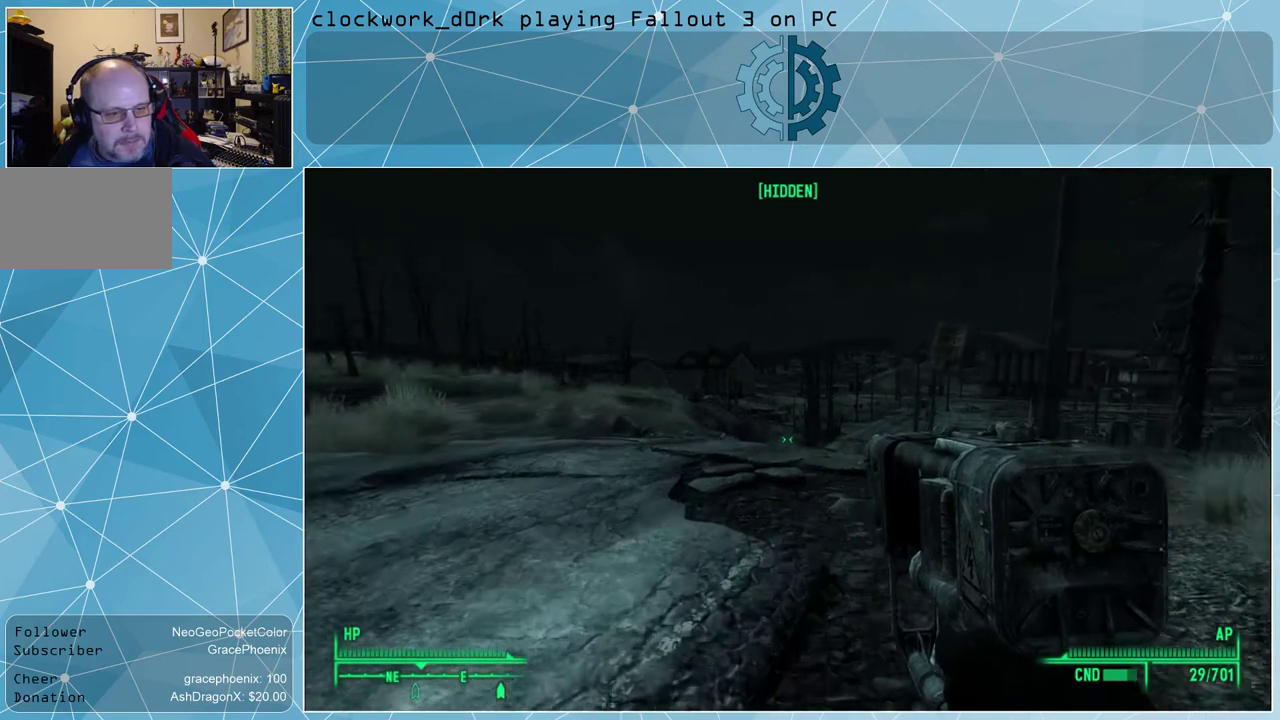
{"keys": ["w"], "mouse": [], "events": []}
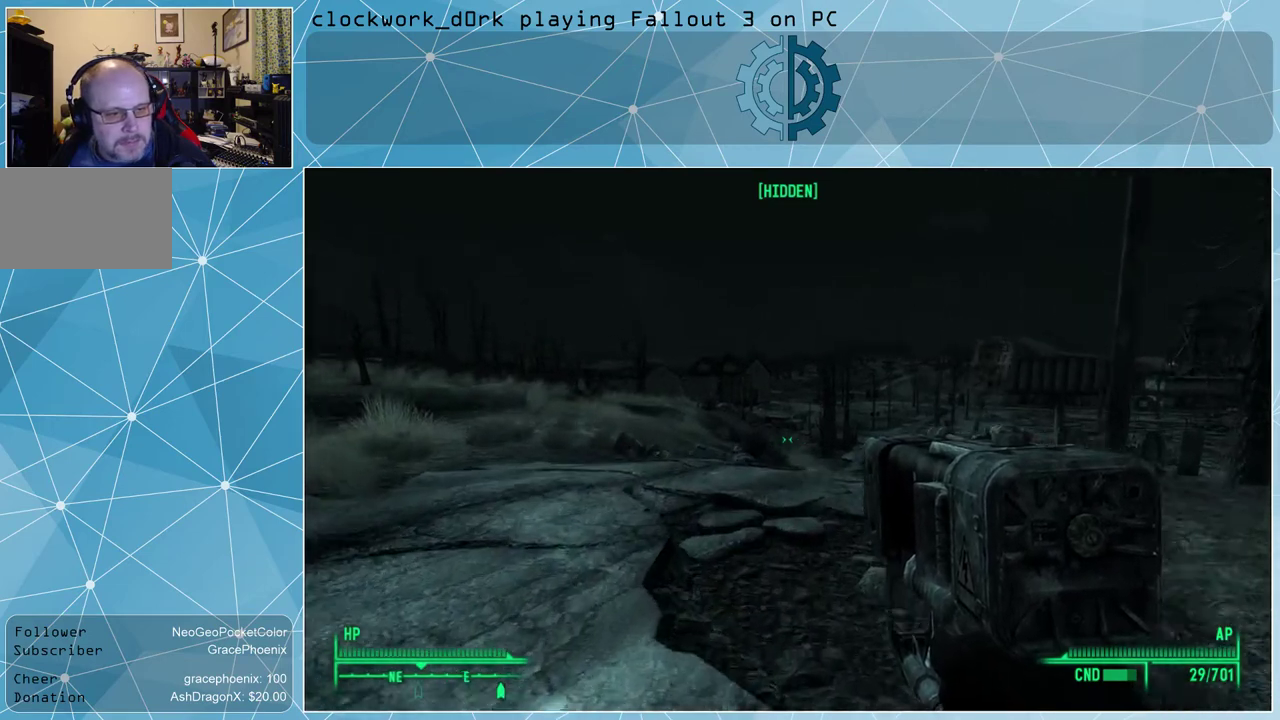
{"keys": ["w"], "mouse": [], "events": []}
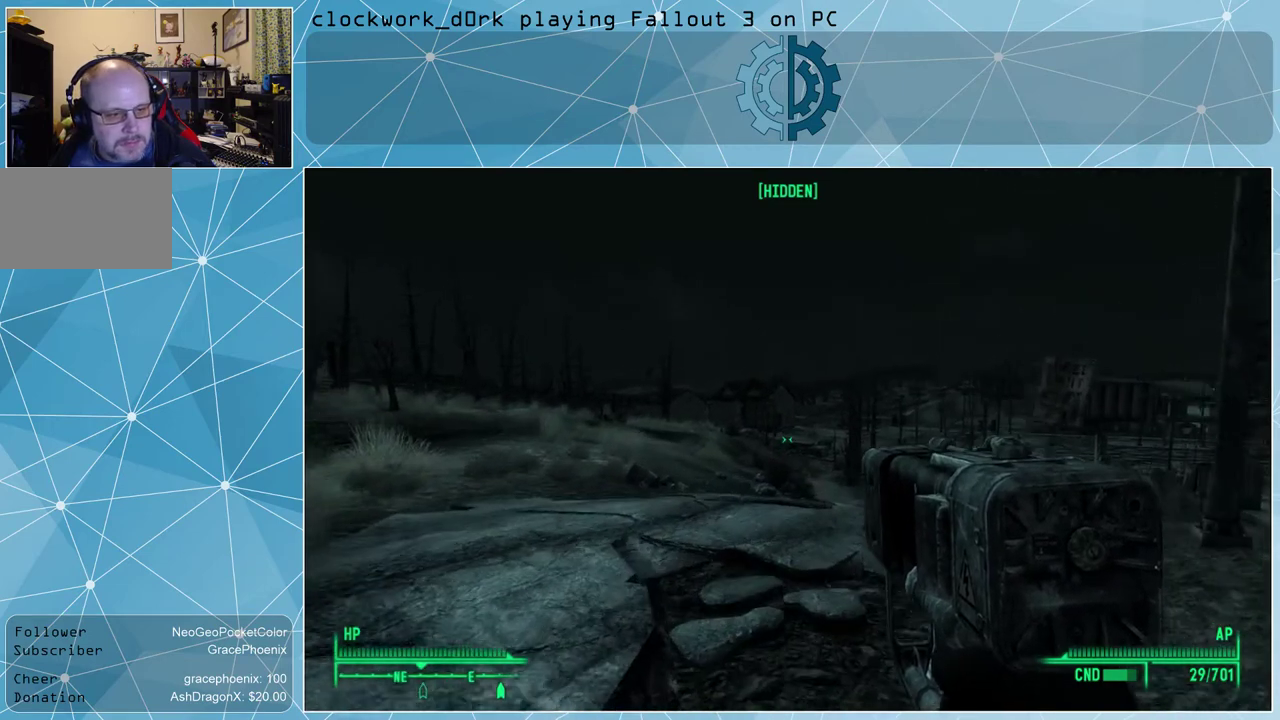
{"keys": ["w"], "mouse": [], "events": []}